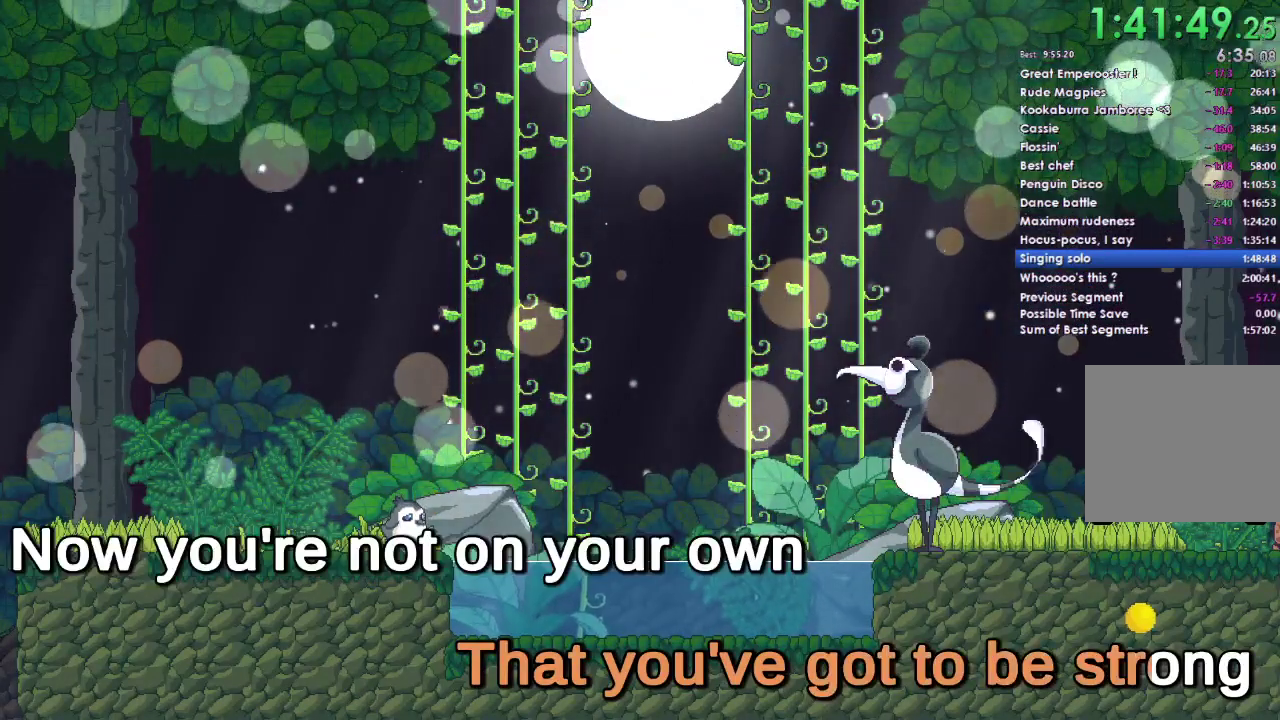
Gameplay with a controller (Xbox layout); each line is a JSON object with the inputs held at the frame after it. "events" lists button and stick changes between this image and that frame as [ms after this image, input, new state], when the widget could be followed in between. Not read: L1 L2 R2 left_stick.
{"buttons": [], "right_stick": "center", "events": [[133, "A", "up"], [267, "A", "down"], [400, "A", "up"]]}
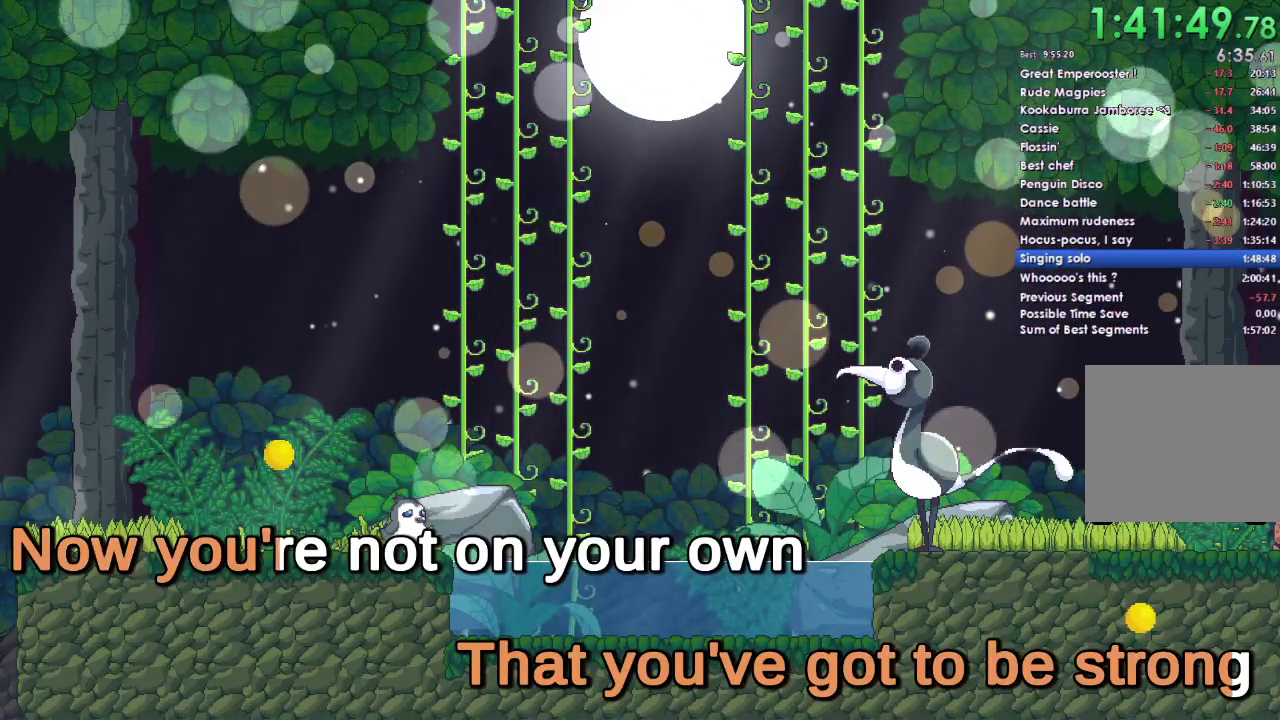
{"buttons": [], "right_stick": "center", "events": [[33, "A", "down"], [367, "A", "up"]]}
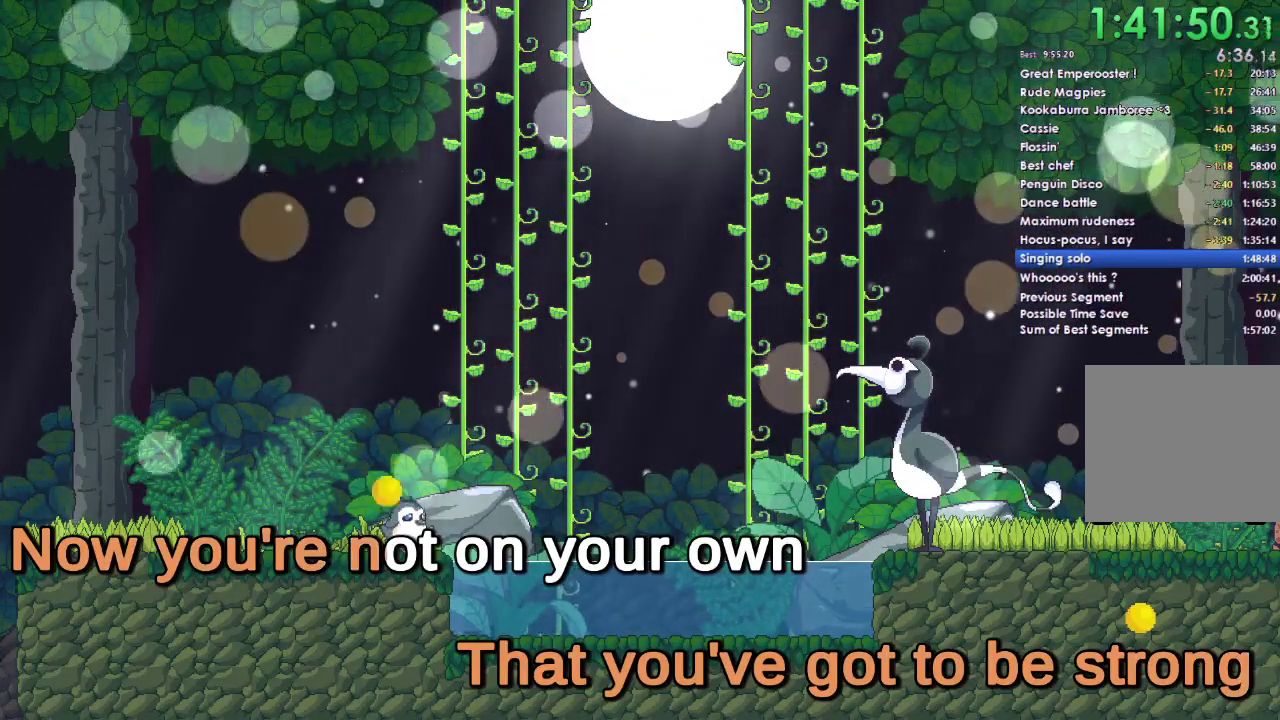
{"buttons": [], "right_stick": "center", "events": [[67, "A", "down"], [333, "A", "up"]]}
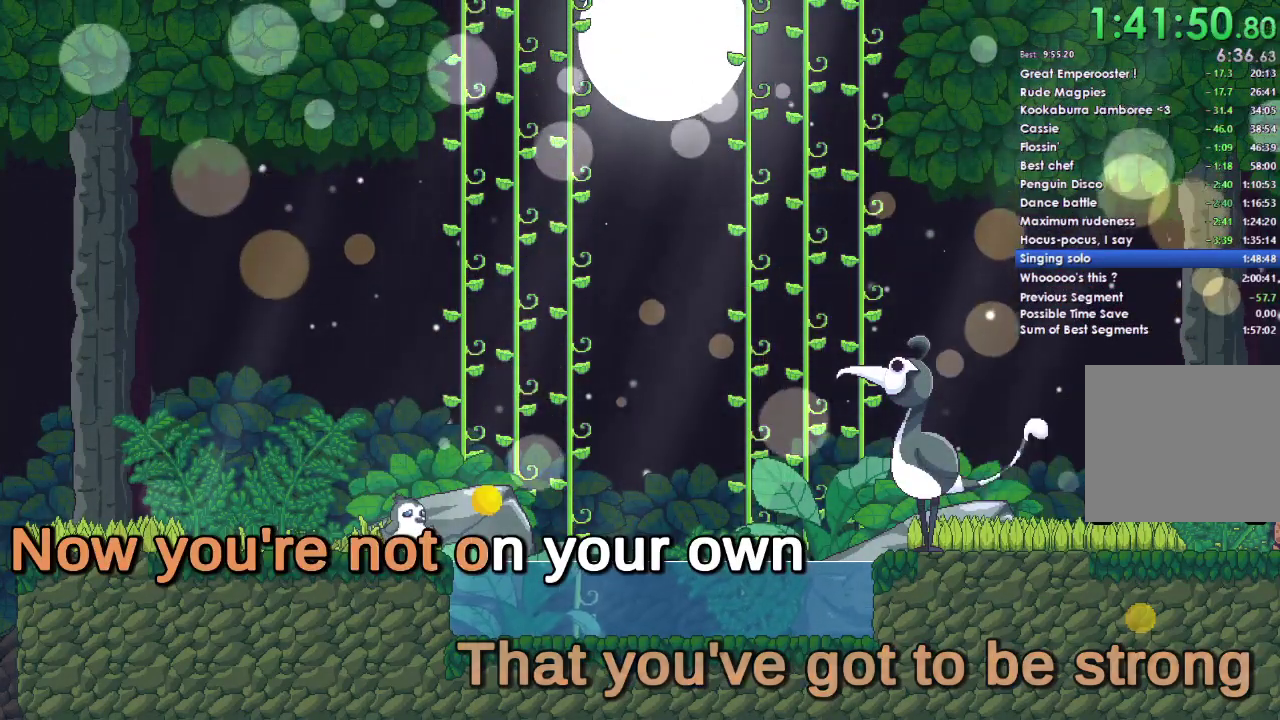
{"buttons": ["A"], "right_stick": "center", "events": [[67, "A", "down"], [200, "A", "up"], [367, "A", "down"]]}
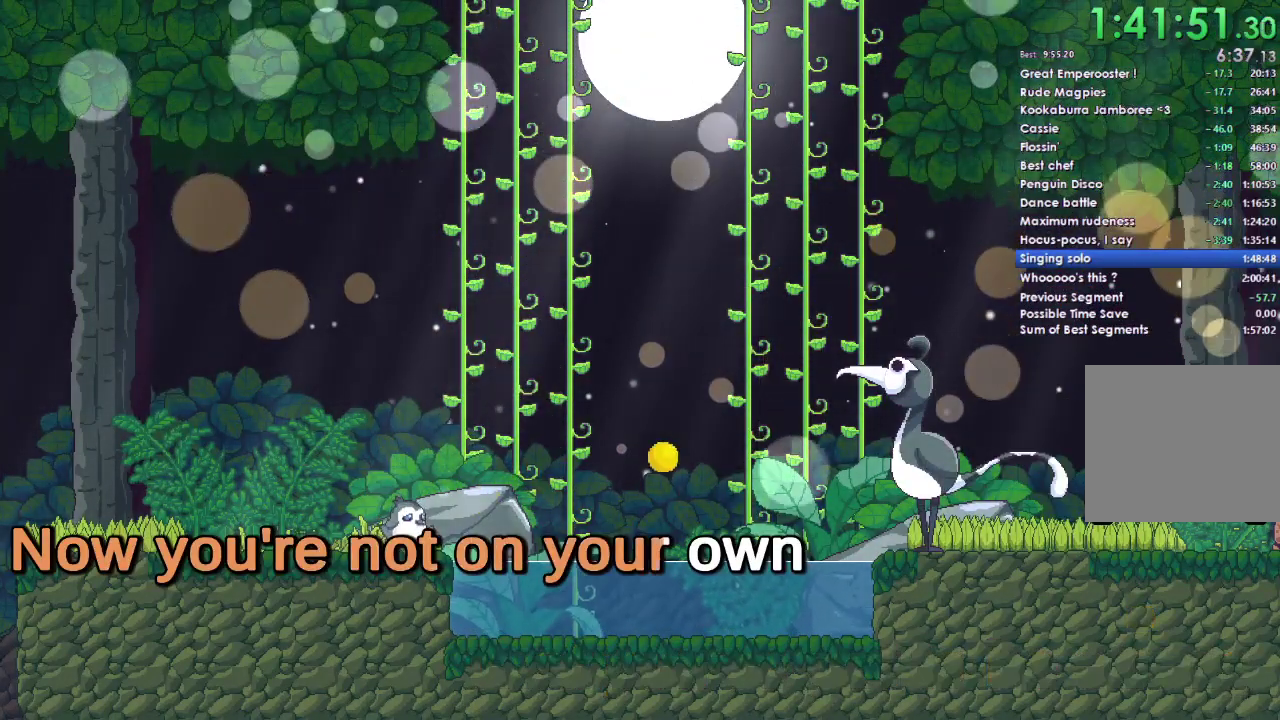
{"buttons": [], "right_stick": "center", "events": [[433, "A", "up"]]}
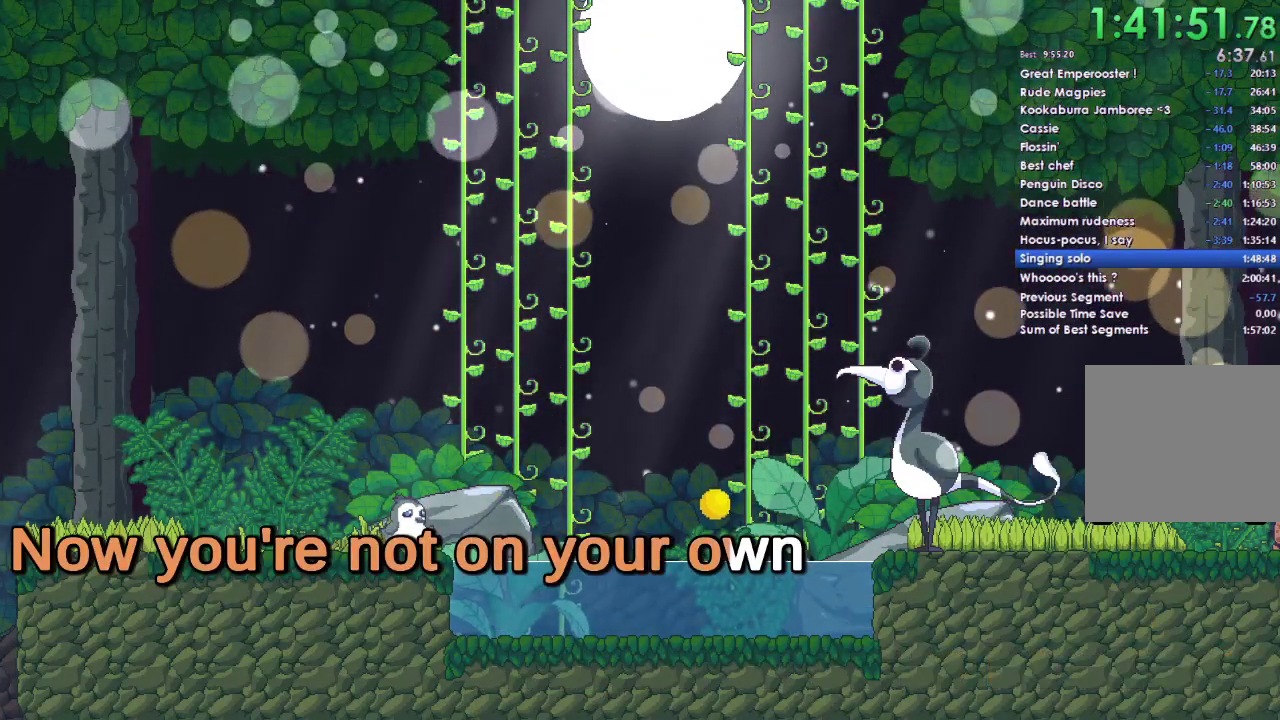
{"buttons": [], "right_stick": "center", "events": [[100, "A", "down"], [500, "A", "up"]]}
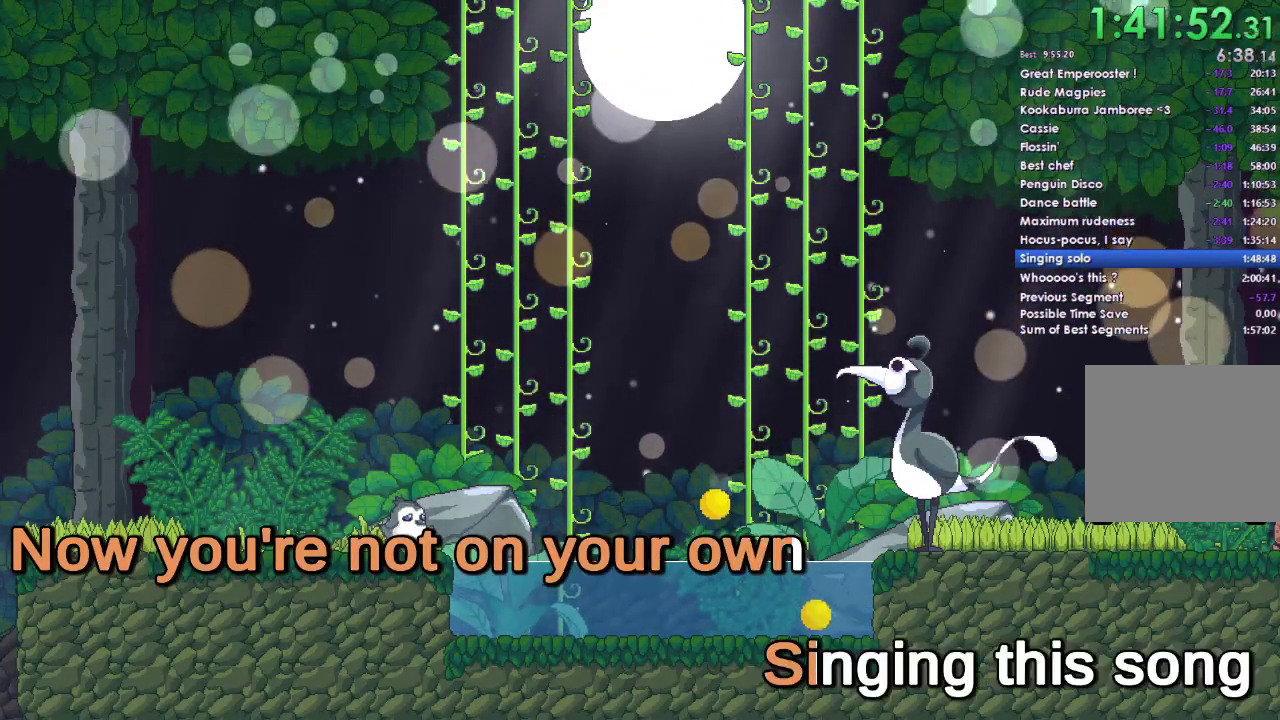
{"buttons": ["A"], "right_stick": "center", "events": [[200, "A", "down"], [400, "A", "up"], [467, "A", "down"]]}
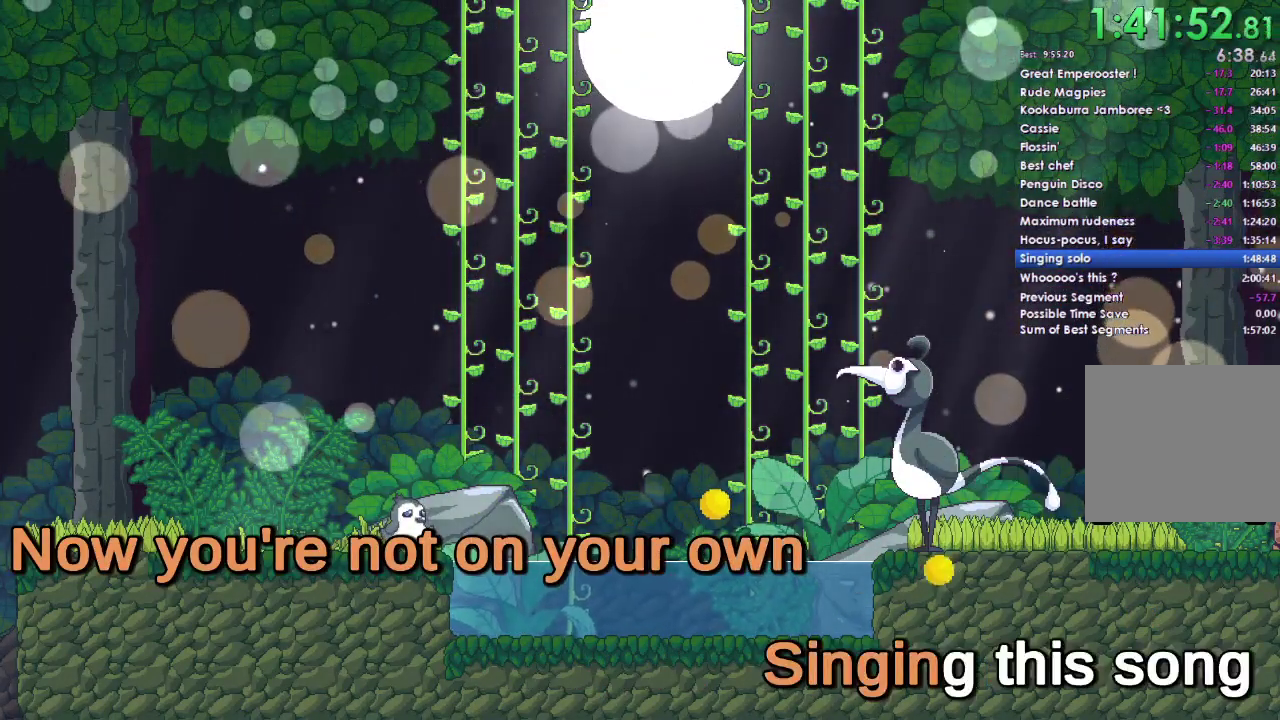
{"buttons": ["A"], "right_stick": "center", "events": [[133, "A", "up"], [233, "A", "down"]]}
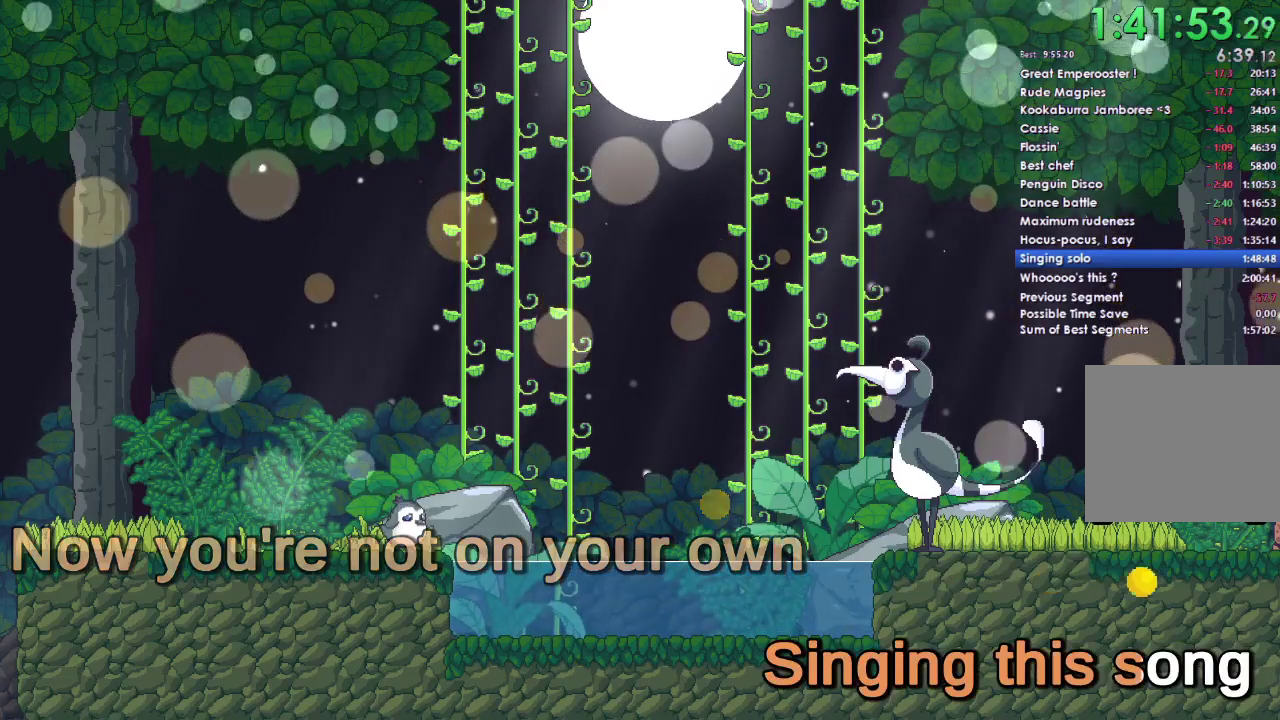
{"buttons": [], "right_stick": "center", "events": [[233, "A", "up"], [333, "A", "down"], [500, "A", "up"]]}
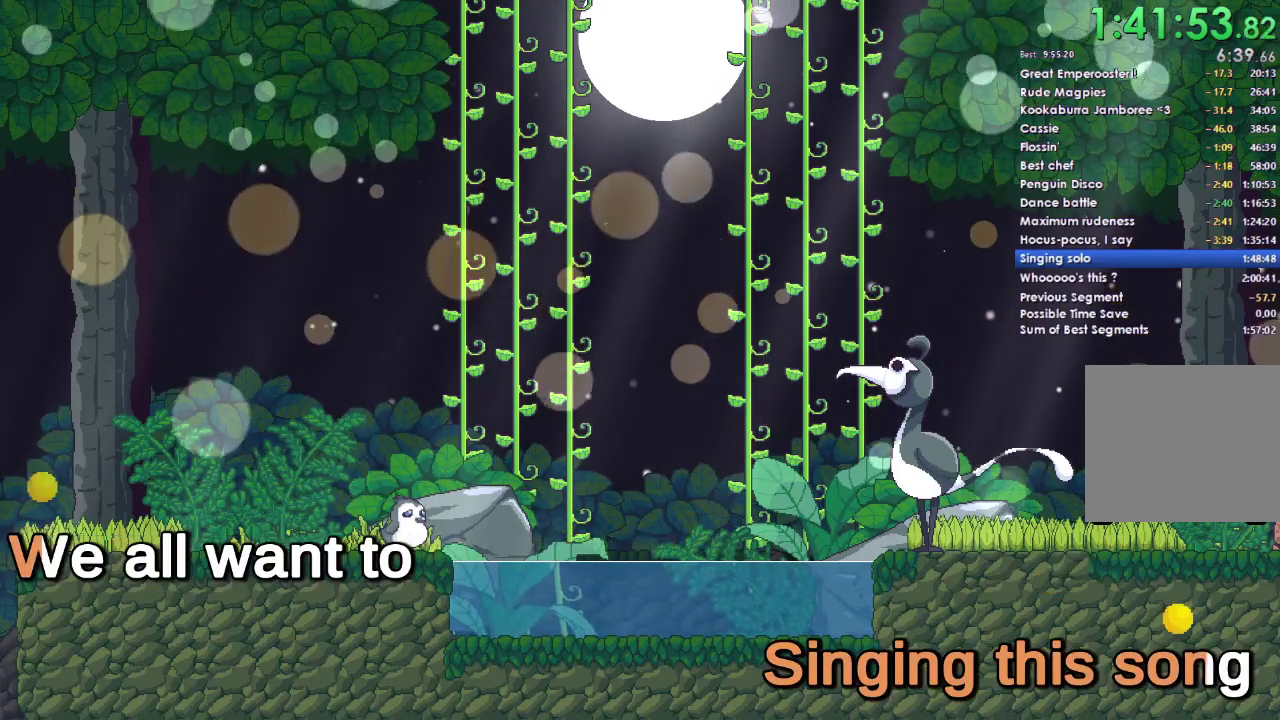
{"buttons": ["A"], "right_stick": "center", "events": [[100, "A", "down"], [200, "A", "up"], [367, "A", "down"]]}
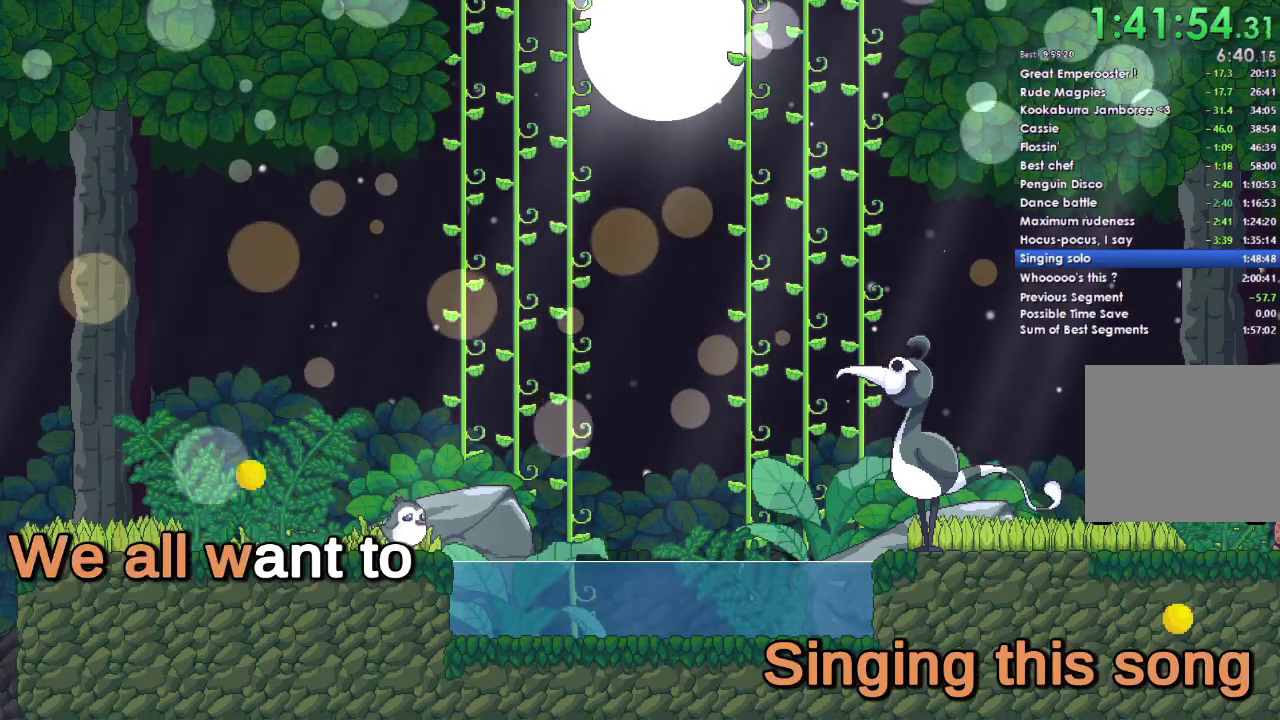
{"buttons": [], "right_stick": "center", "events": [[467, "A", "up"]]}
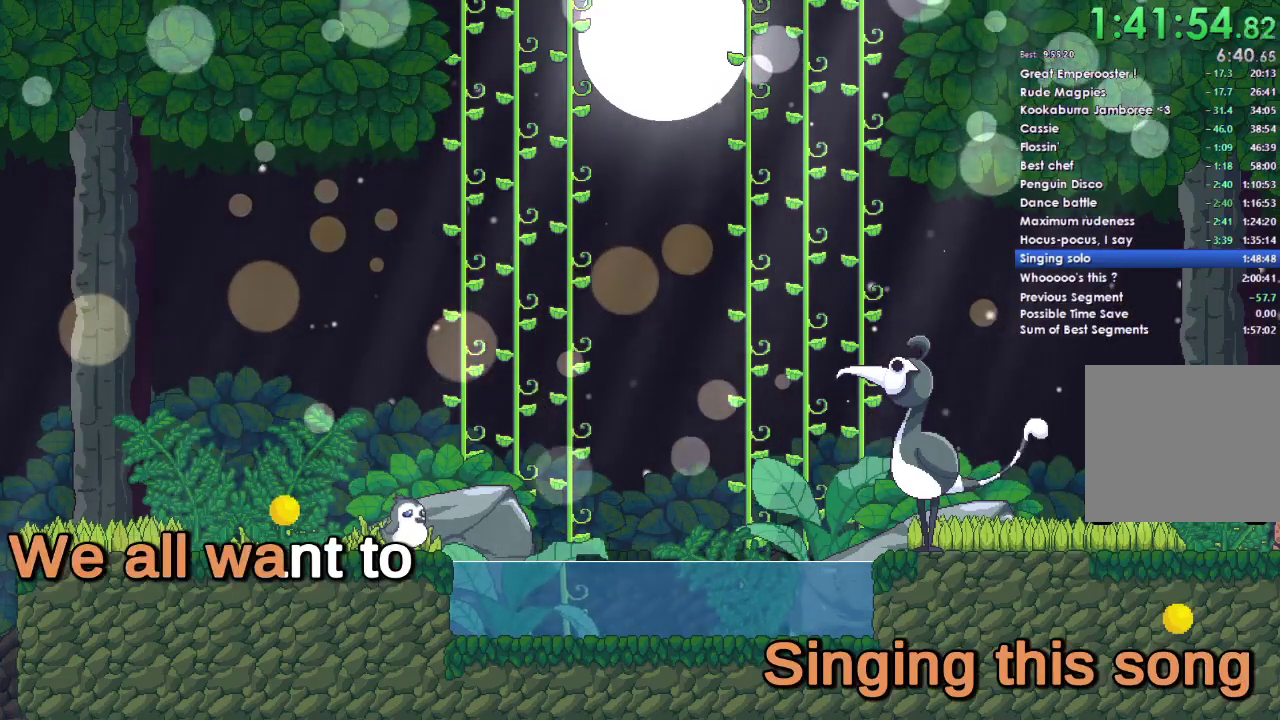
{"buttons": ["A"], "right_stick": "center", "events": [[167, "A", "down"]]}
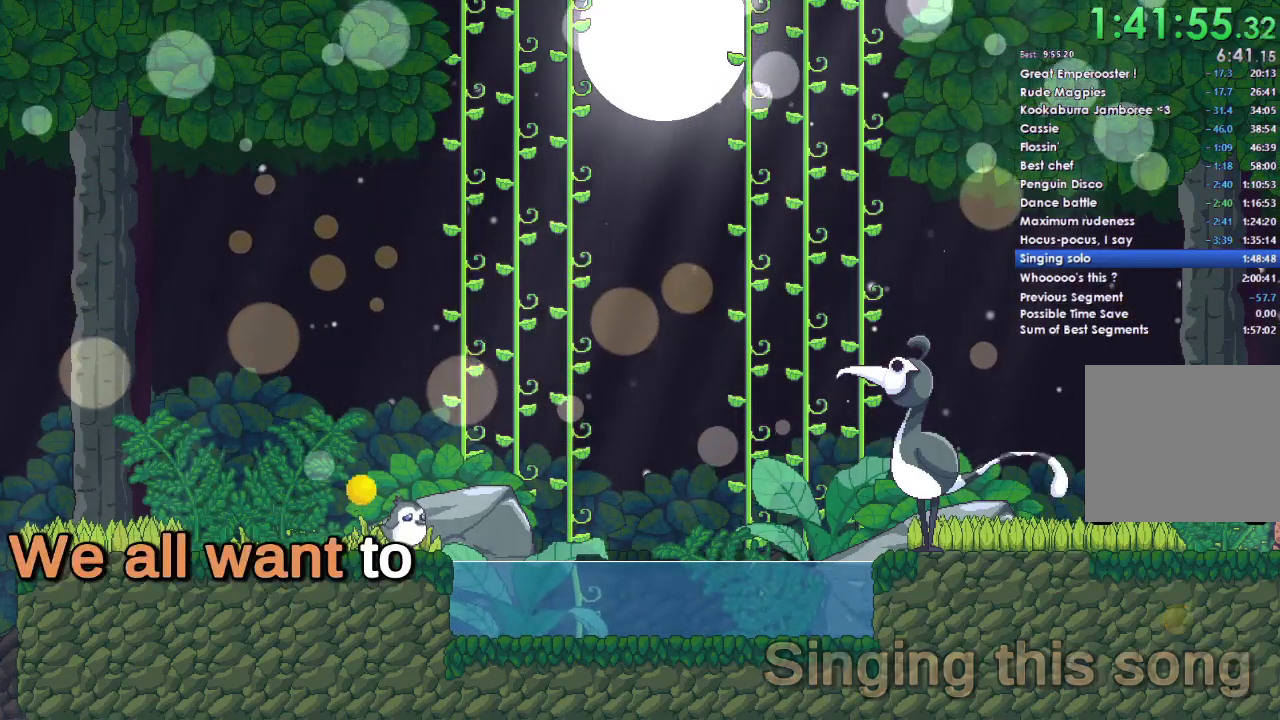
{"buttons": ["A"], "right_stick": "center", "events": [[300, "A", "up"], [500, "A", "down"]]}
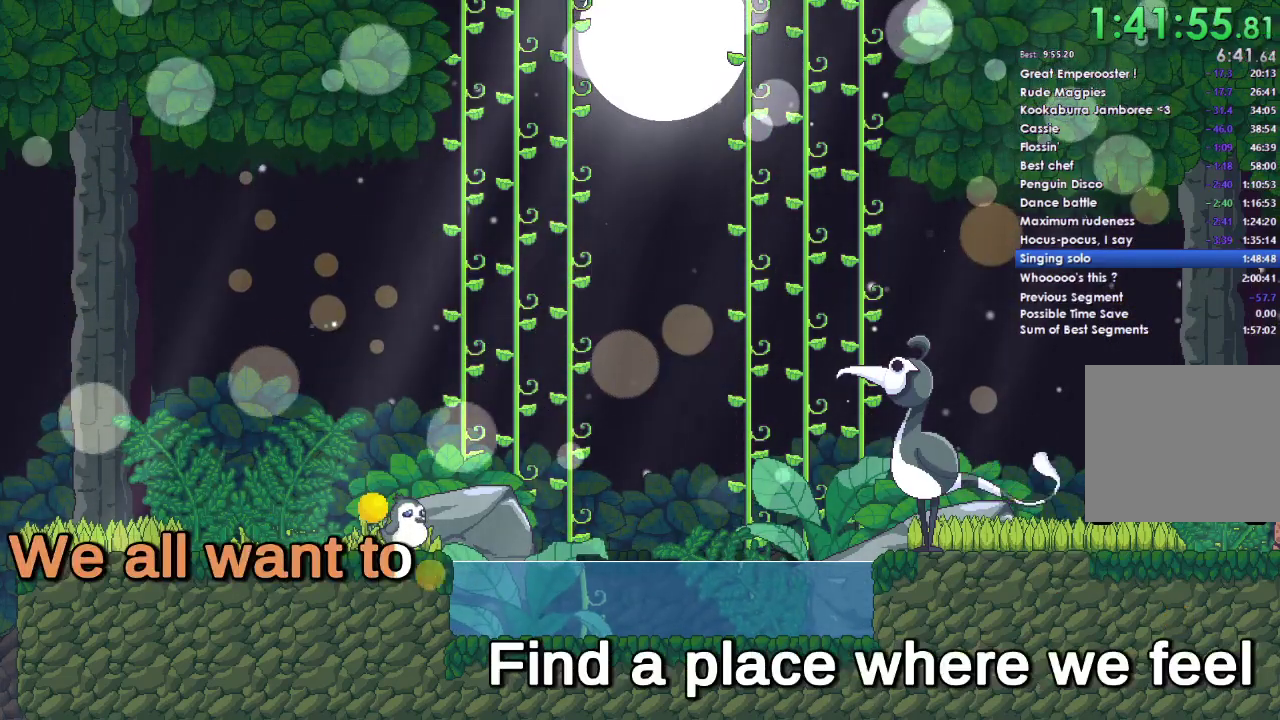
{"buttons": [], "right_stick": "center", "events": [[133, "A", "up"], [267, "A", "down"], [400, "A", "up"]]}
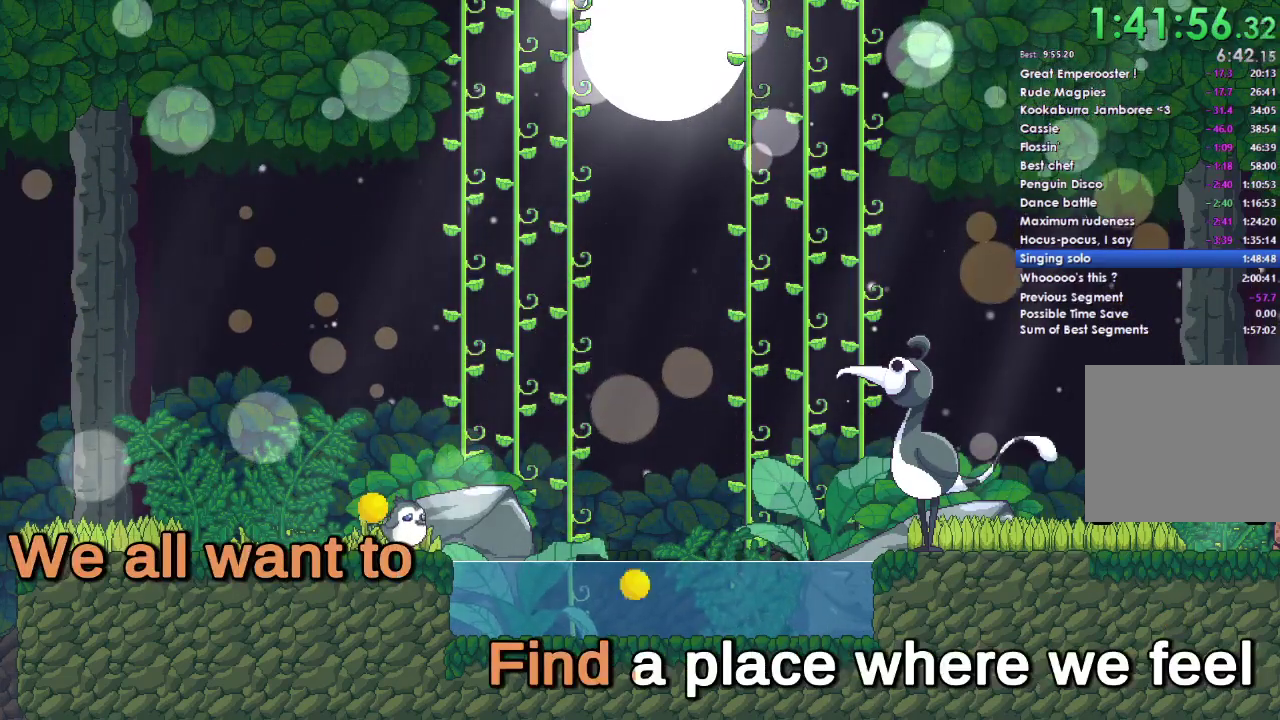
{"buttons": [], "right_stick": "center", "events": [[33, "A", "down"], [467, "A", "up"]]}
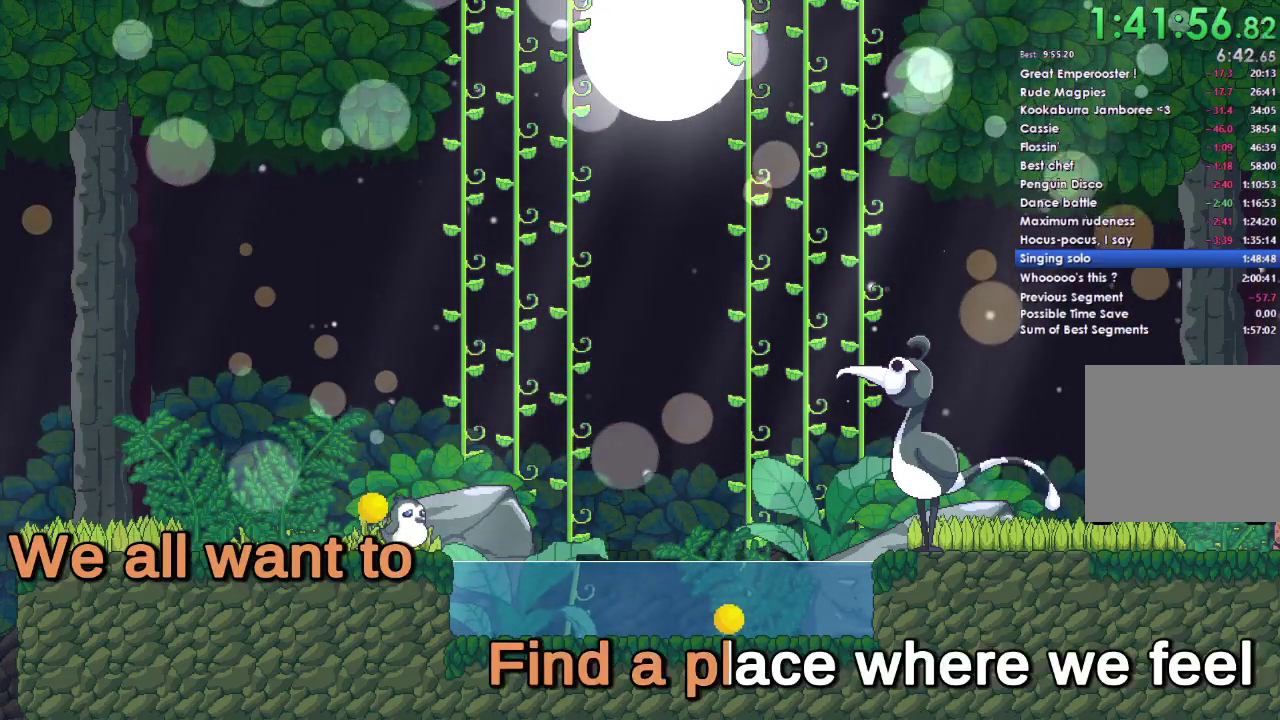
{"buttons": [], "right_stick": "center", "events": [[67, "A", "down"], [233, "A", "up"], [333, "A", "down"], [467, "A", "up"]]}
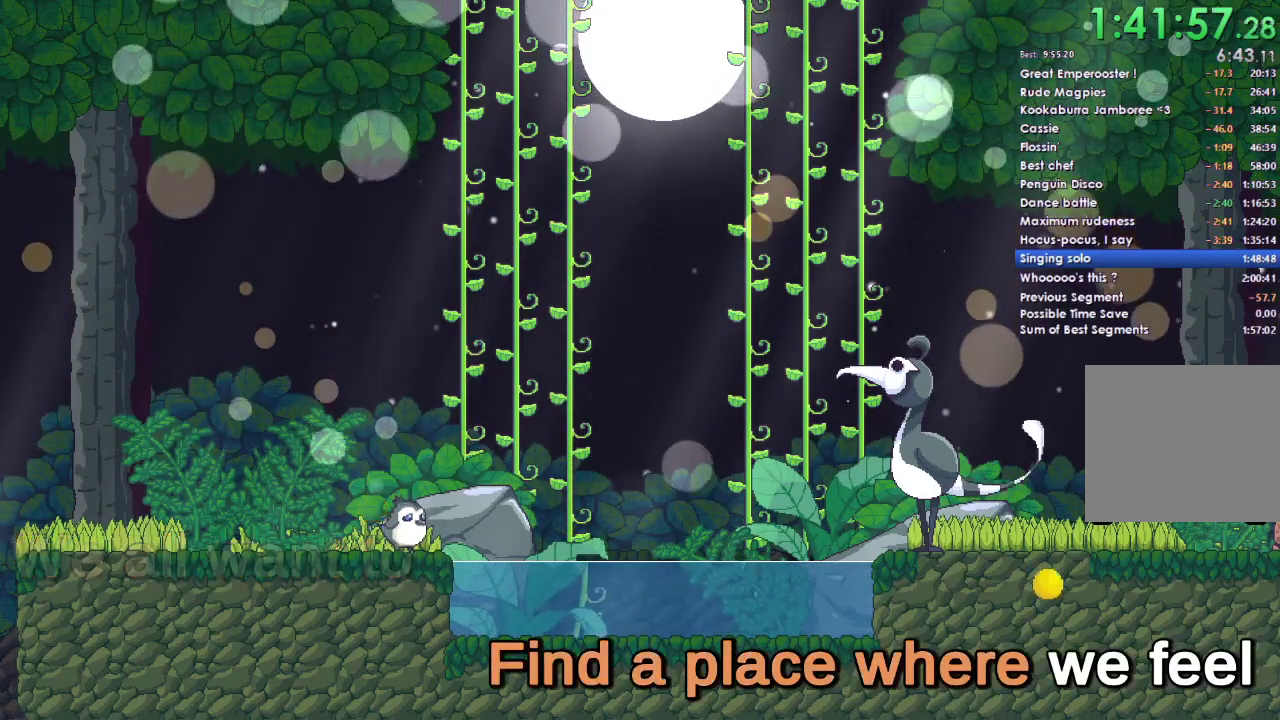
{"buttons": ["A"], "right_stick": "center", "events": [[100, "A", "down"]]}
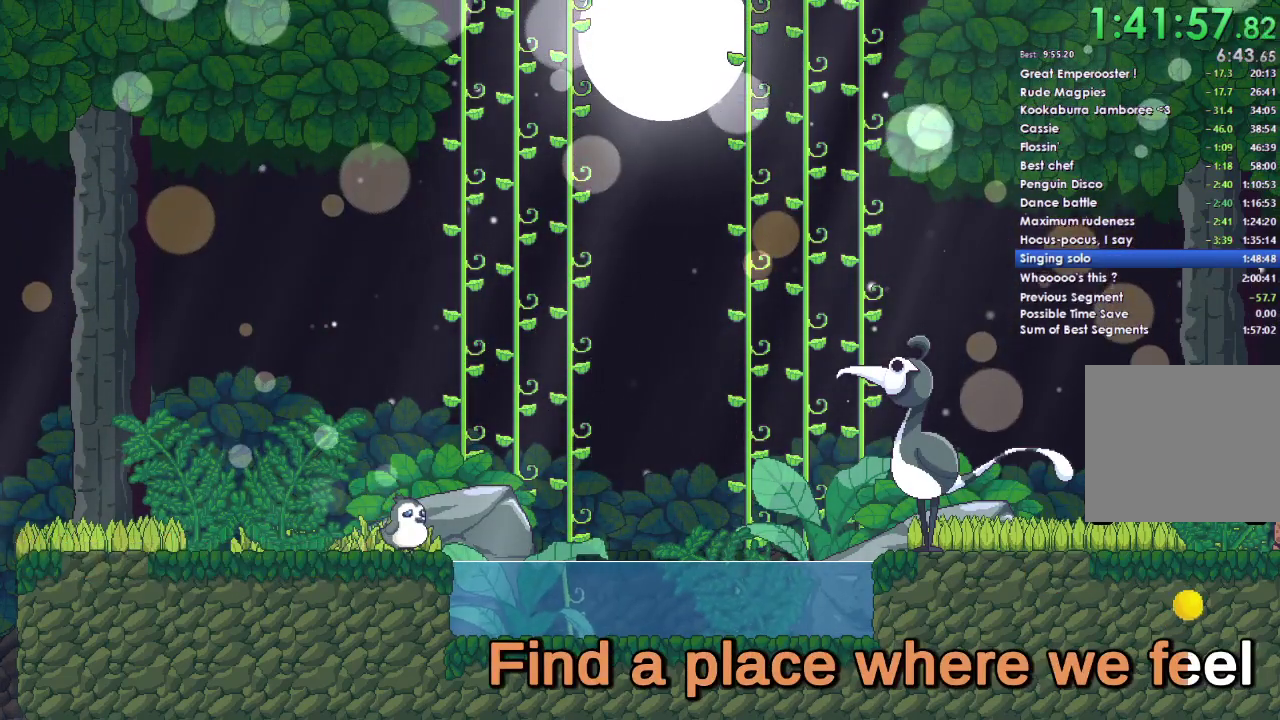
{"buttons": ["A"], "right_stick": "center", "events": [[33, "A", "up"], [233, "A", "down"], [367, "A", "up"], [467, "A", "down"]]}
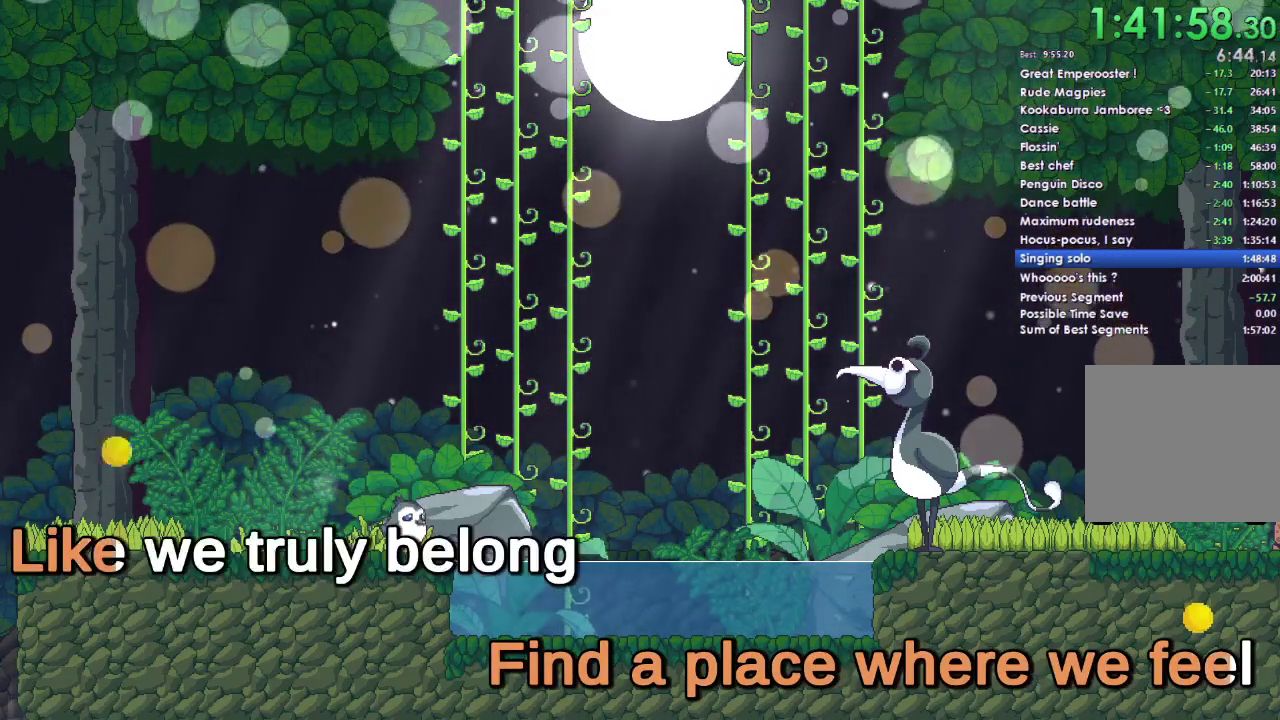
{"buttons": ["A"], "right_stick": "center", "events": [[100, "A", "up"], [200, "A", "down"]]}
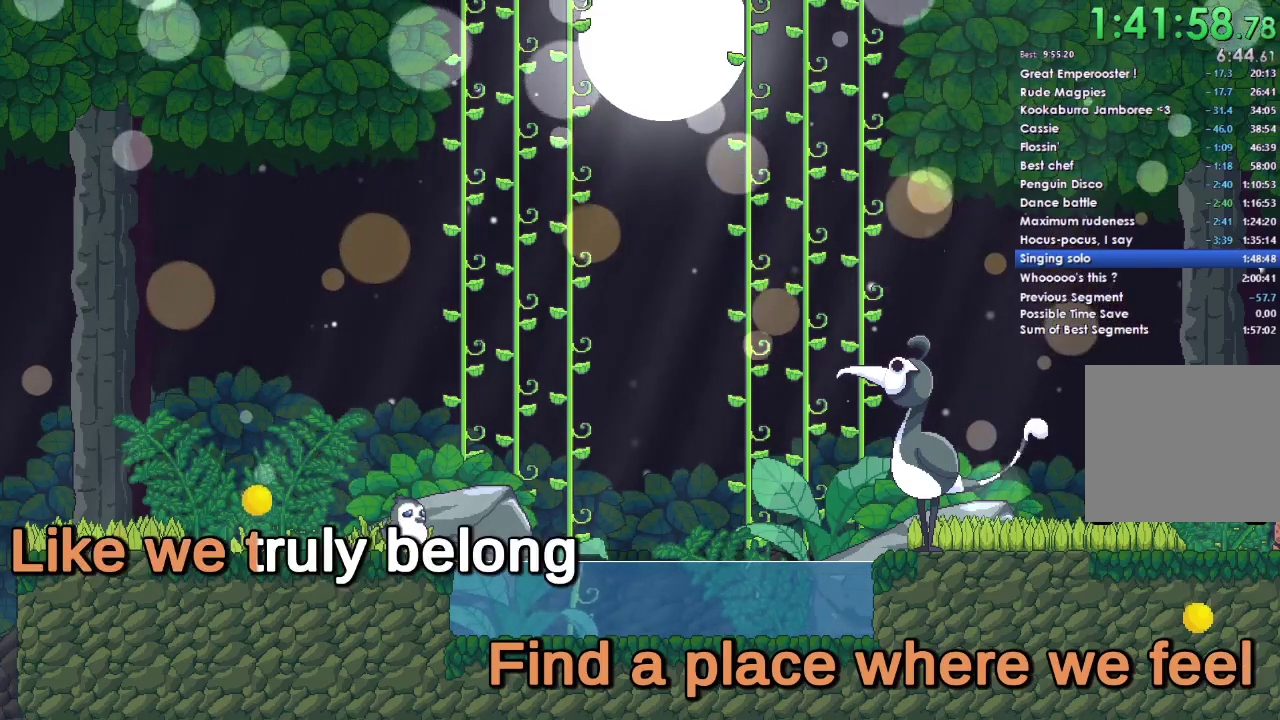
{"buttons": ["A"], "right_stick": "center", "events": [[100, "A", "up"], [267, "A", "down"]]}
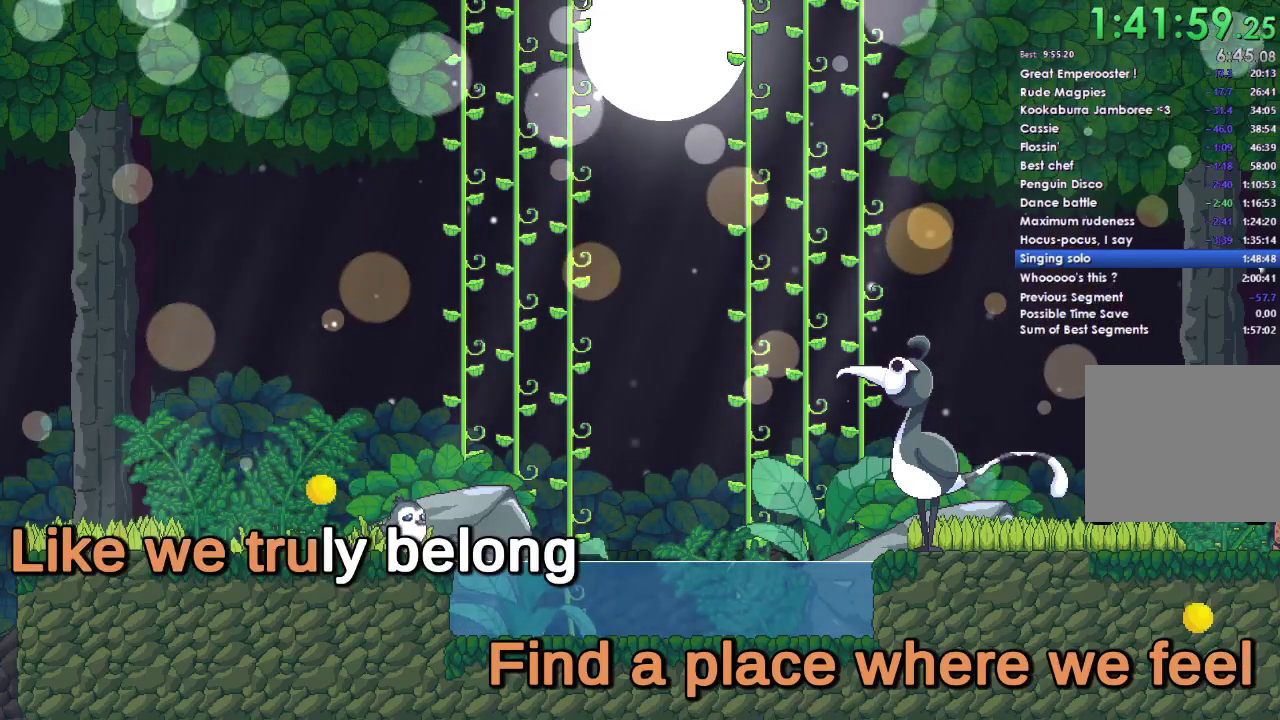
{"buttons": [], "right_stick": "center", "events": [[67, "A", "up"], [267, "A", "down"], [433, "A", "up"]]}